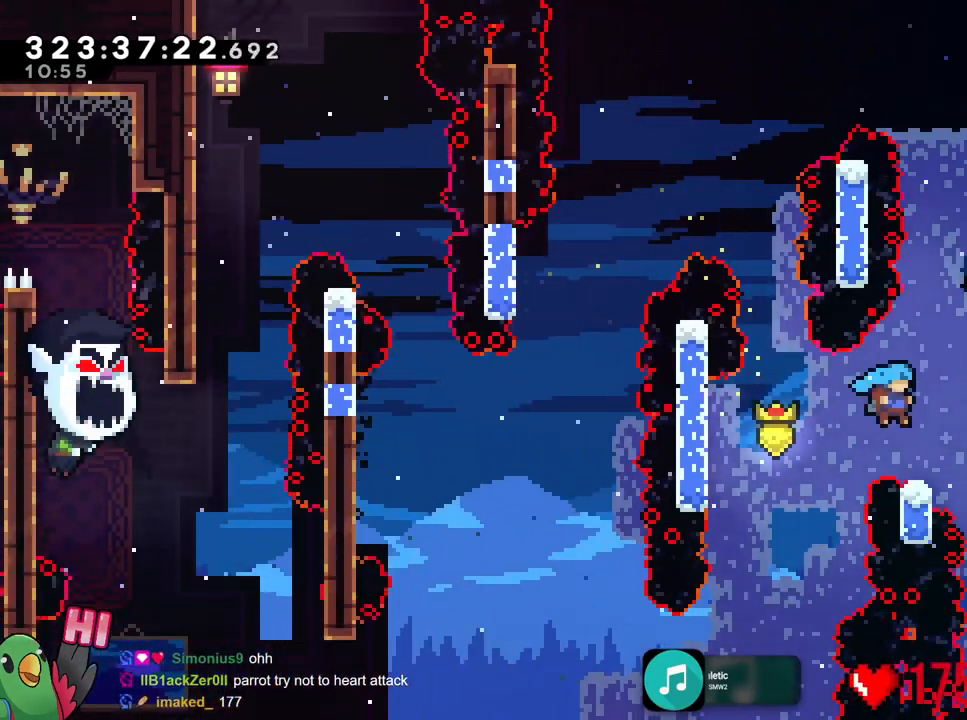
Gameplay with a controller (Nintendo layout); each line is a JSON object with the inputs held at the frame after it. "events" lists button and stick changes between this image and that frame as [ms after this image, input, new state], when the widget could be followed in between. Not read: HOME L2 L3 R1 R3 SELECT START.
{"buttons": [], "left_stick": "right", "right_stick": "center", "events": [[50, "left_stick", "center"], [166, "B", "down"], [166, "left_stick", "up-right"], [283, "Y", "down"], [417, "Y", "up"], [467, "B", "up"], [467, "left_stick", "right"]]}
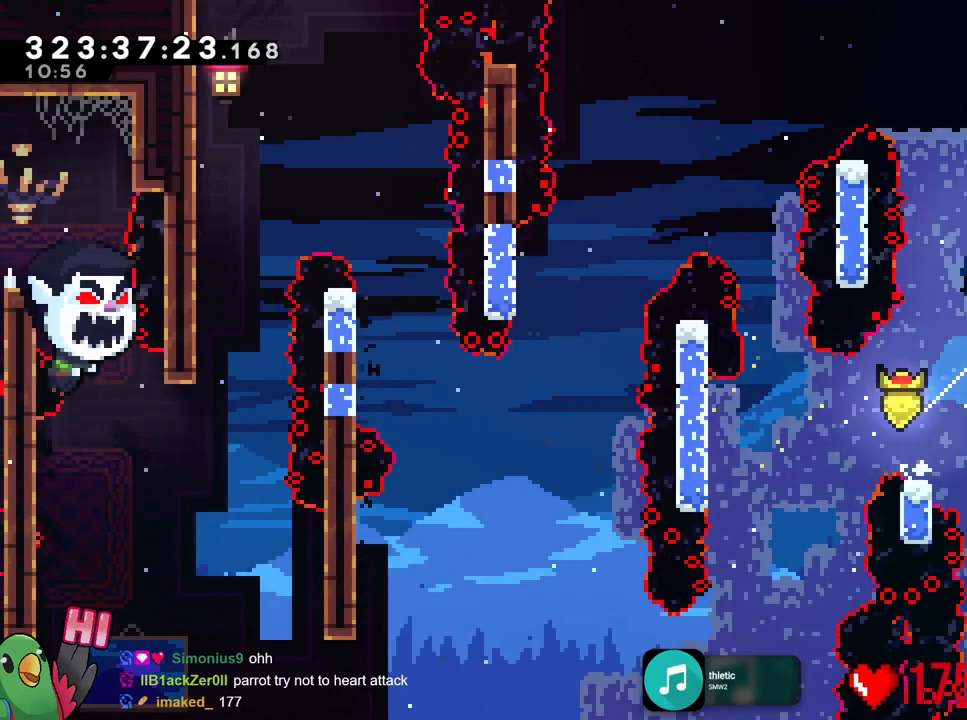
{"buttons": [], "left_stick": "up-right", "right_stick": "center", "events": [[467, "left_stick", "up-right"]]}
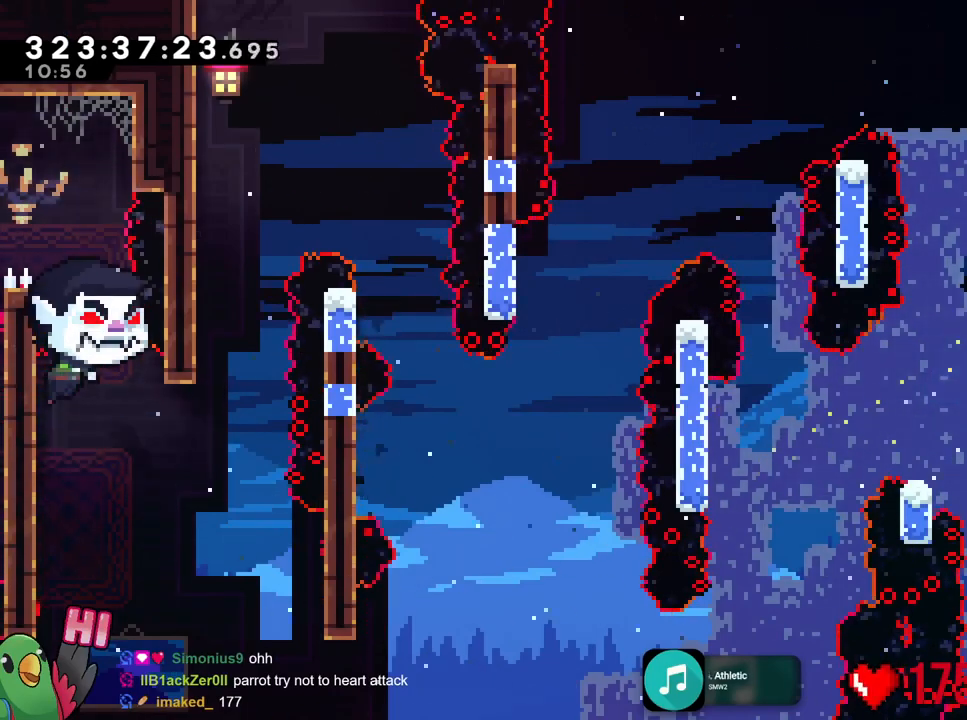
{"buttons": [], "left_stick": "center", "right_stick": "center", "events": [[66, "left_stick", "up"], [216, "left_stick", "center"]]}
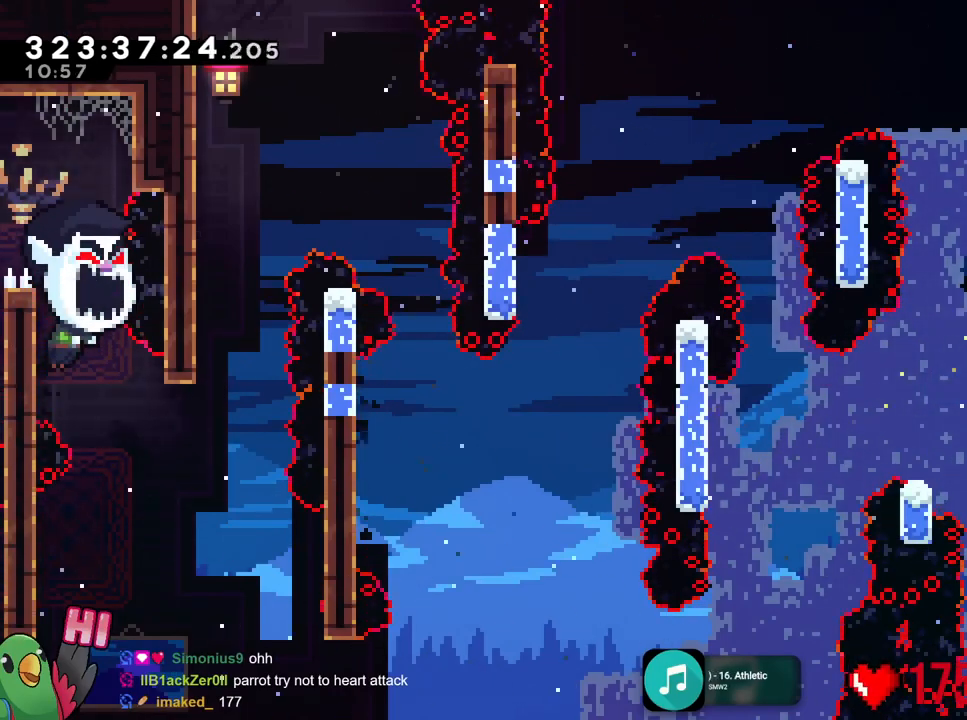
{"buttons": [], "left_stick": "center", "right_stick": "center", "events": []}
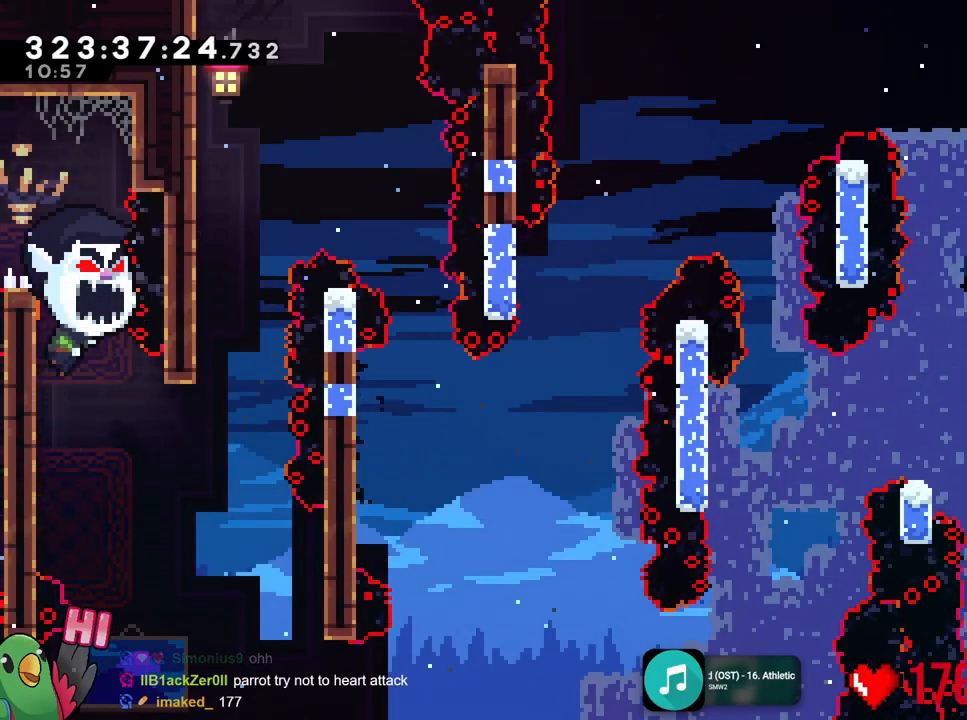
{"buttons": [], "left_stick": "center", "right_stick": "center", "events": []}
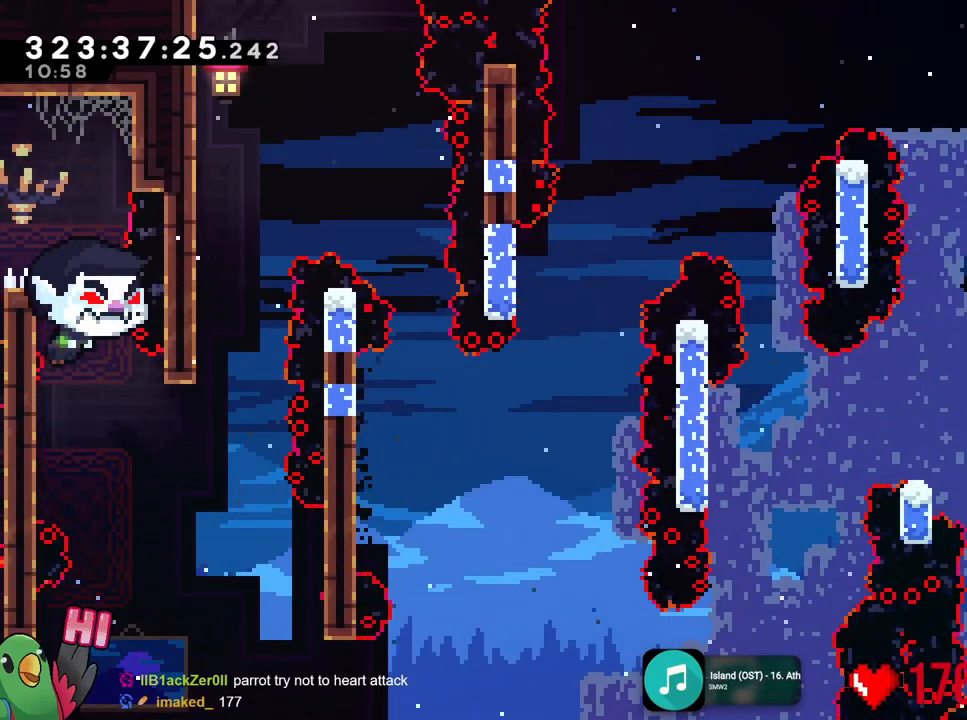
{"buttons": [], "left_stick": "center", "right_stick": "center", "events": []}
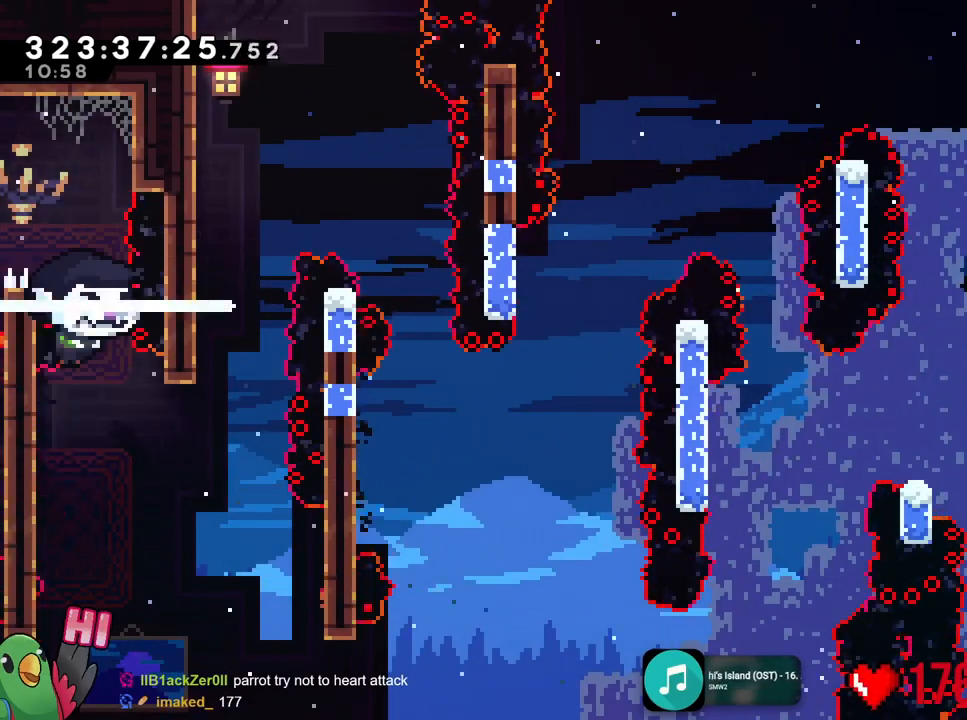
{"buttons": [], "left_stick": "center", "right_stick": "center", "events": []}
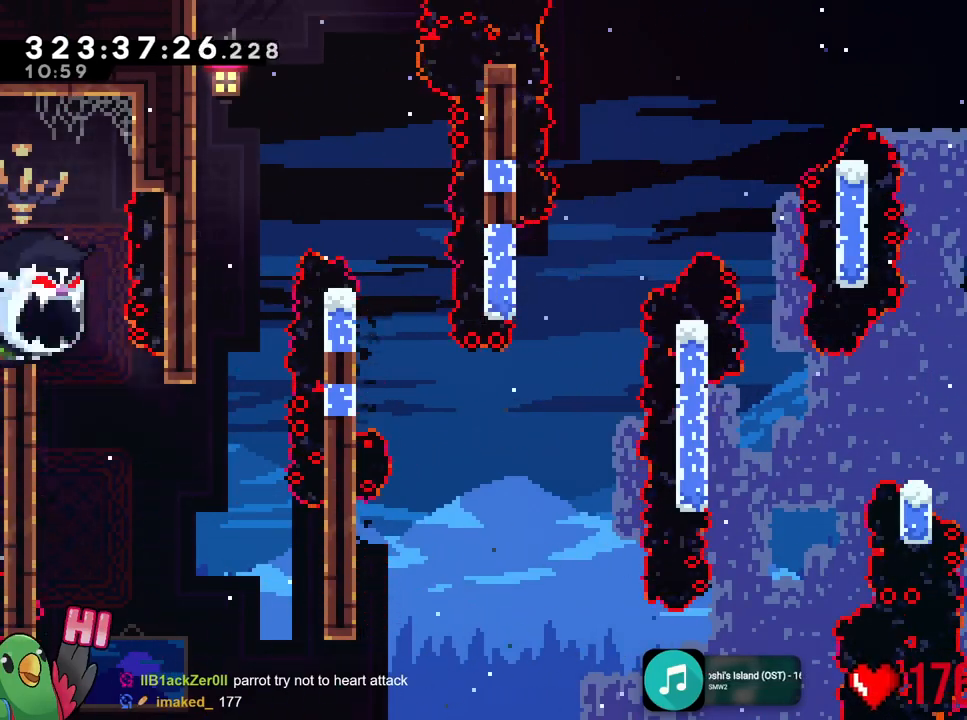
{"buttons": ["B"], "left_stick": "center", "right_stick": "center", "events": [[334, "B", "down"]]}
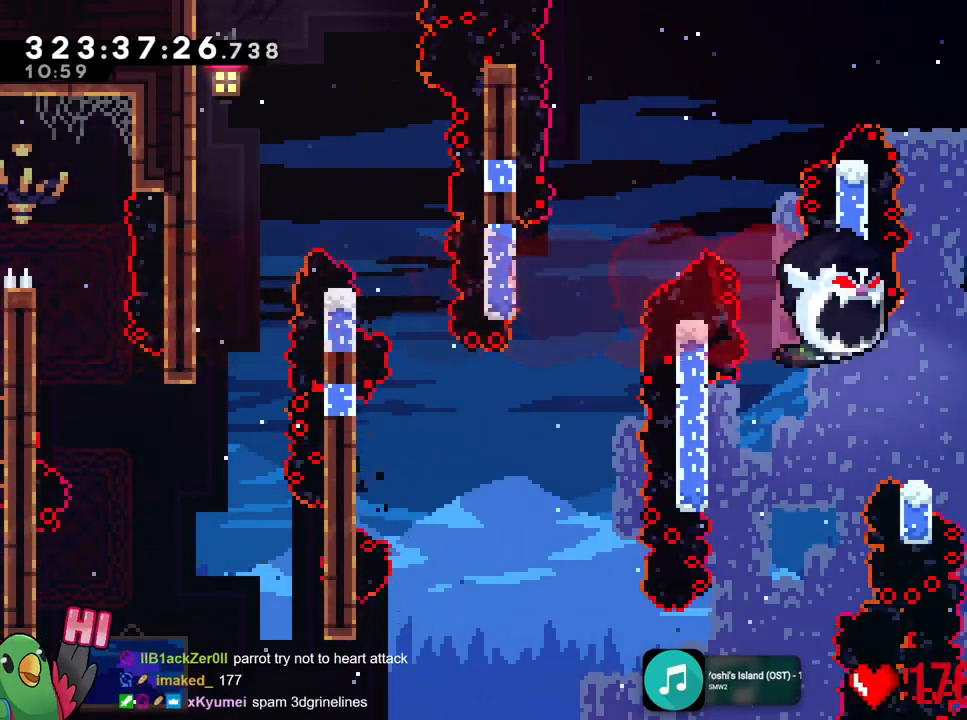
{"buttons": ["B"], "left_stick": "center", "right_stick": "center", "events": [[200, "left_stick", "down"], [216, "Y", "down"], [333, "Y", "up"], [400, "left_stick", "center"]]}
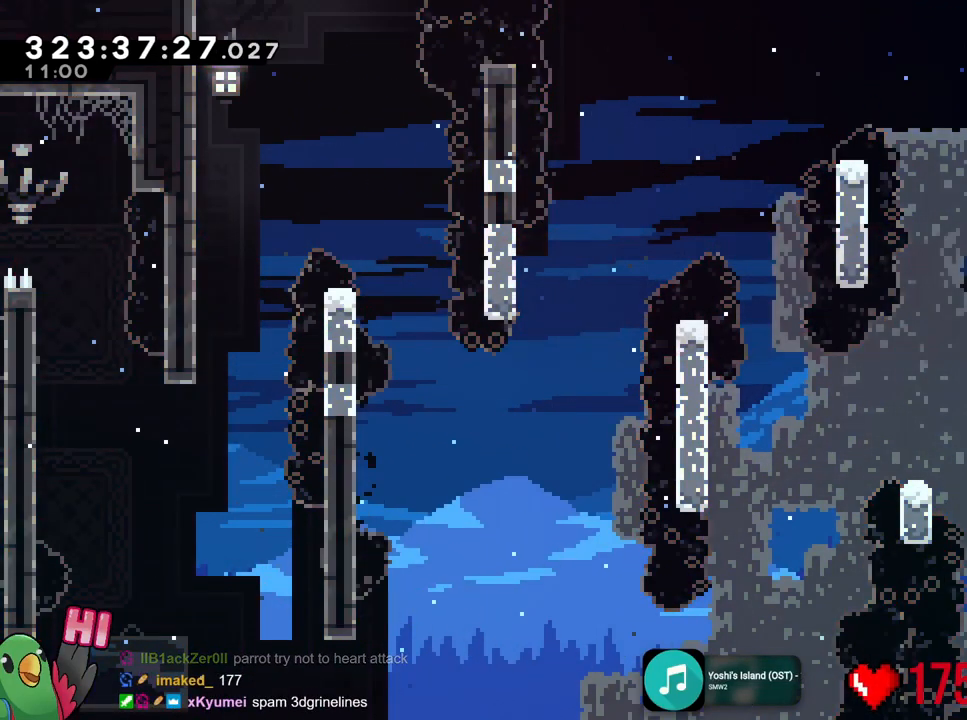
{"buttons": ["B", "Y"], "left_stick": "up-right", "right_stick": "center", "events": [[284, "left_stick", "up-right"], [417, "Y", "down"]]}